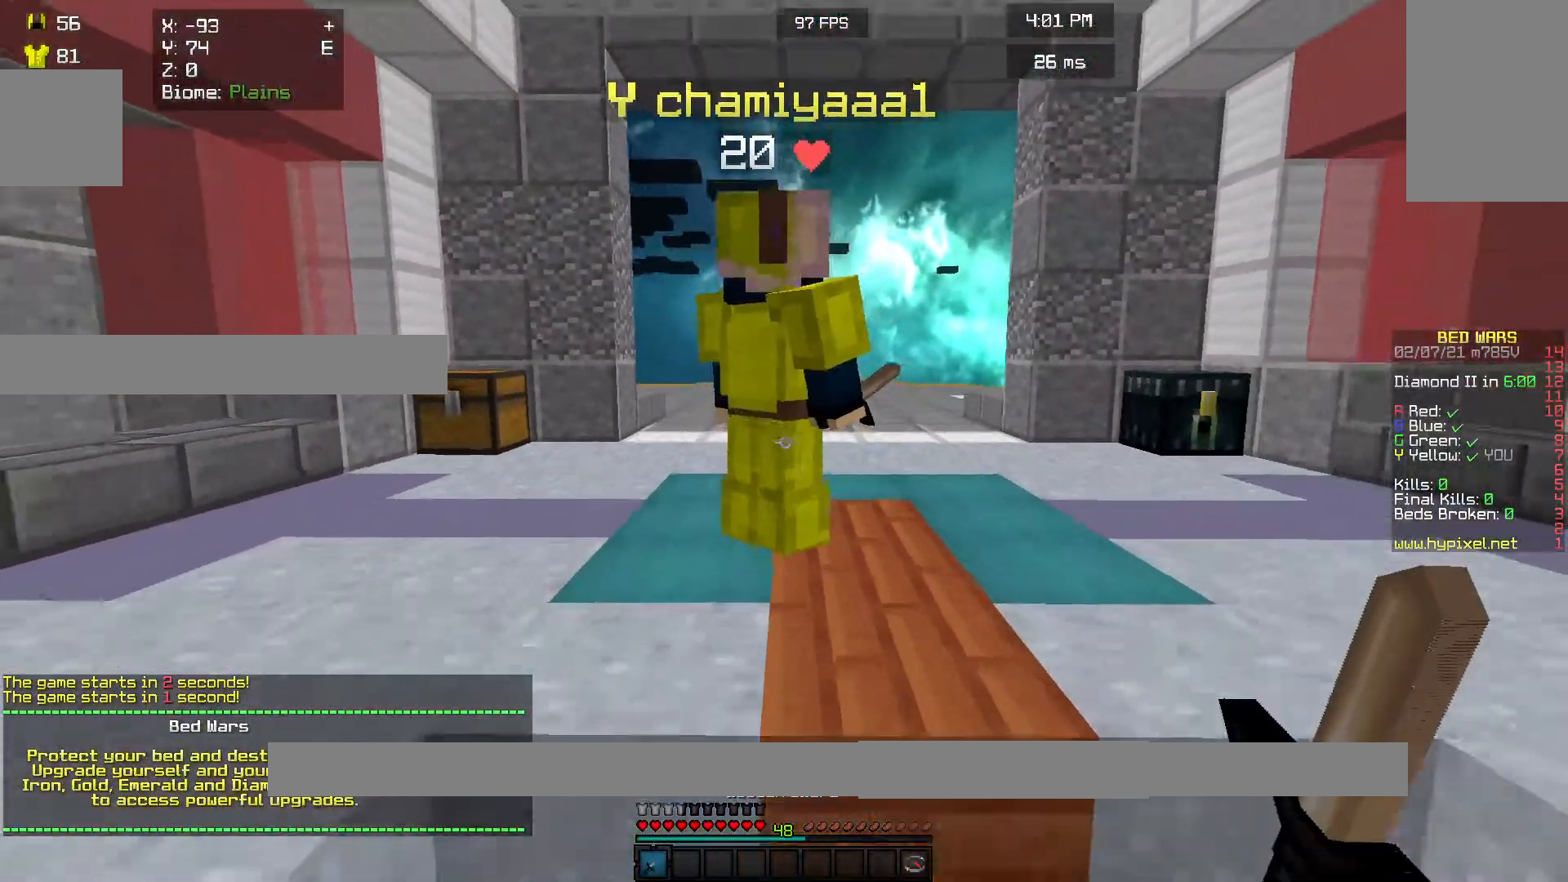
Gameplay with keyboard and mouse; each line is a JSON object with the keys and mouse buttons held at the frame after it. "events" lists presses ("down") and releases ("up") of "a", "d", "s", "w", "mouse_left" and "mouse_right" between this image and that frame as [ms after this image, input, new state], when the widget could be followed in between. "mouse_left", "mouse_right" = the "left", "right" buttons of the "mouse" list. No other keys are recorded. Fast repeated clicks can show as one long hold. Mouse movement is not recorded.
{"keys": [], "mouse": [], "events": [[33, "mouse_left", "down"], [367, "mouse_left", "up"], [400, "s", "up"]]}
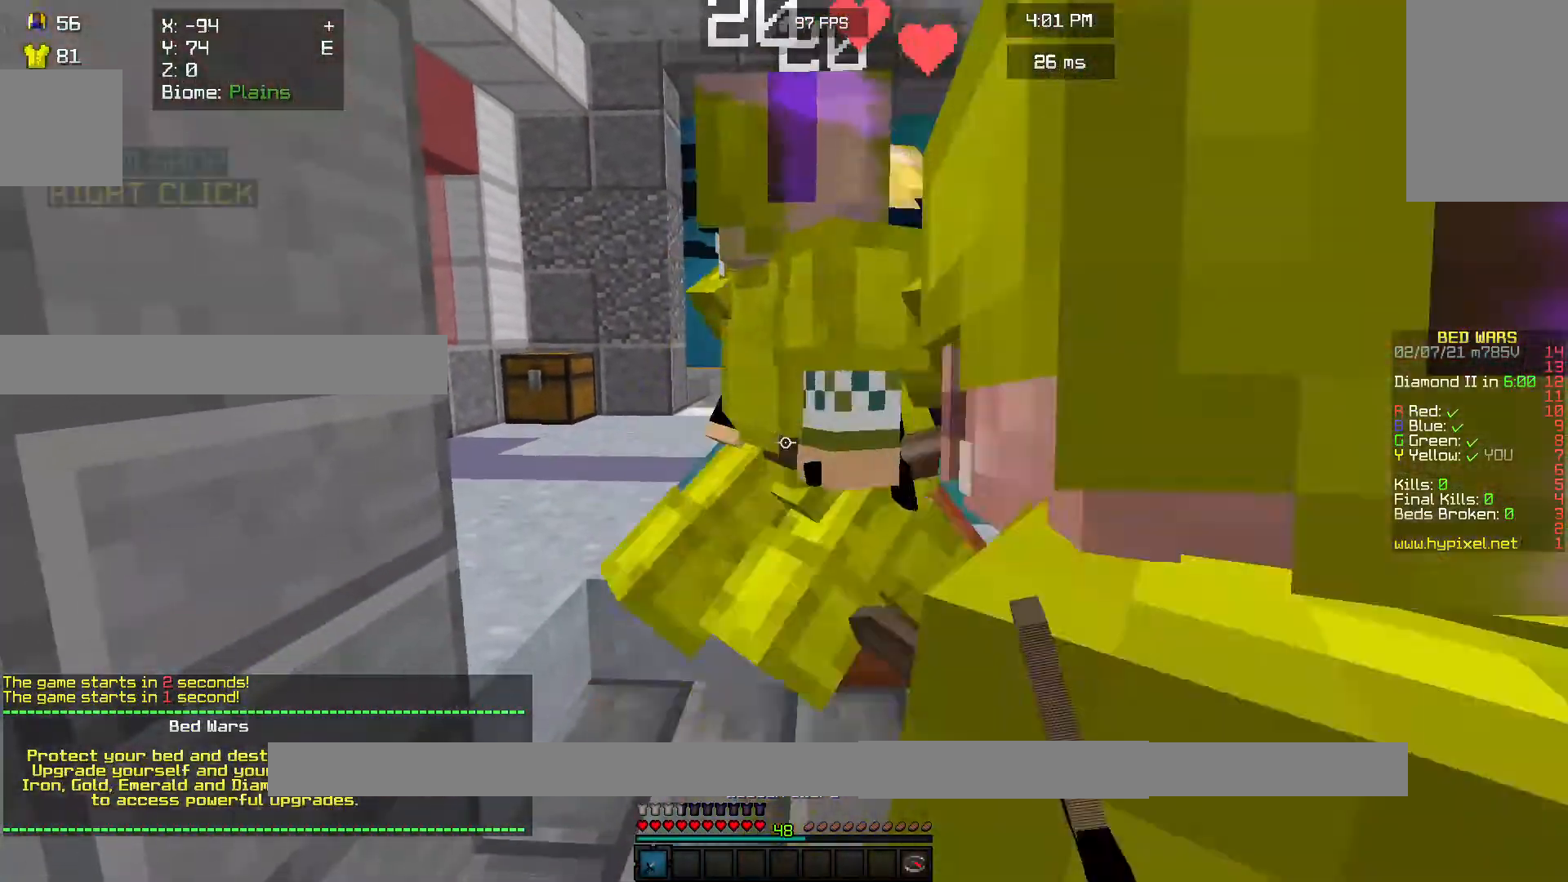
{"keys": ["w"], "mouse": [], "events": [[433, "w", "down"]]}
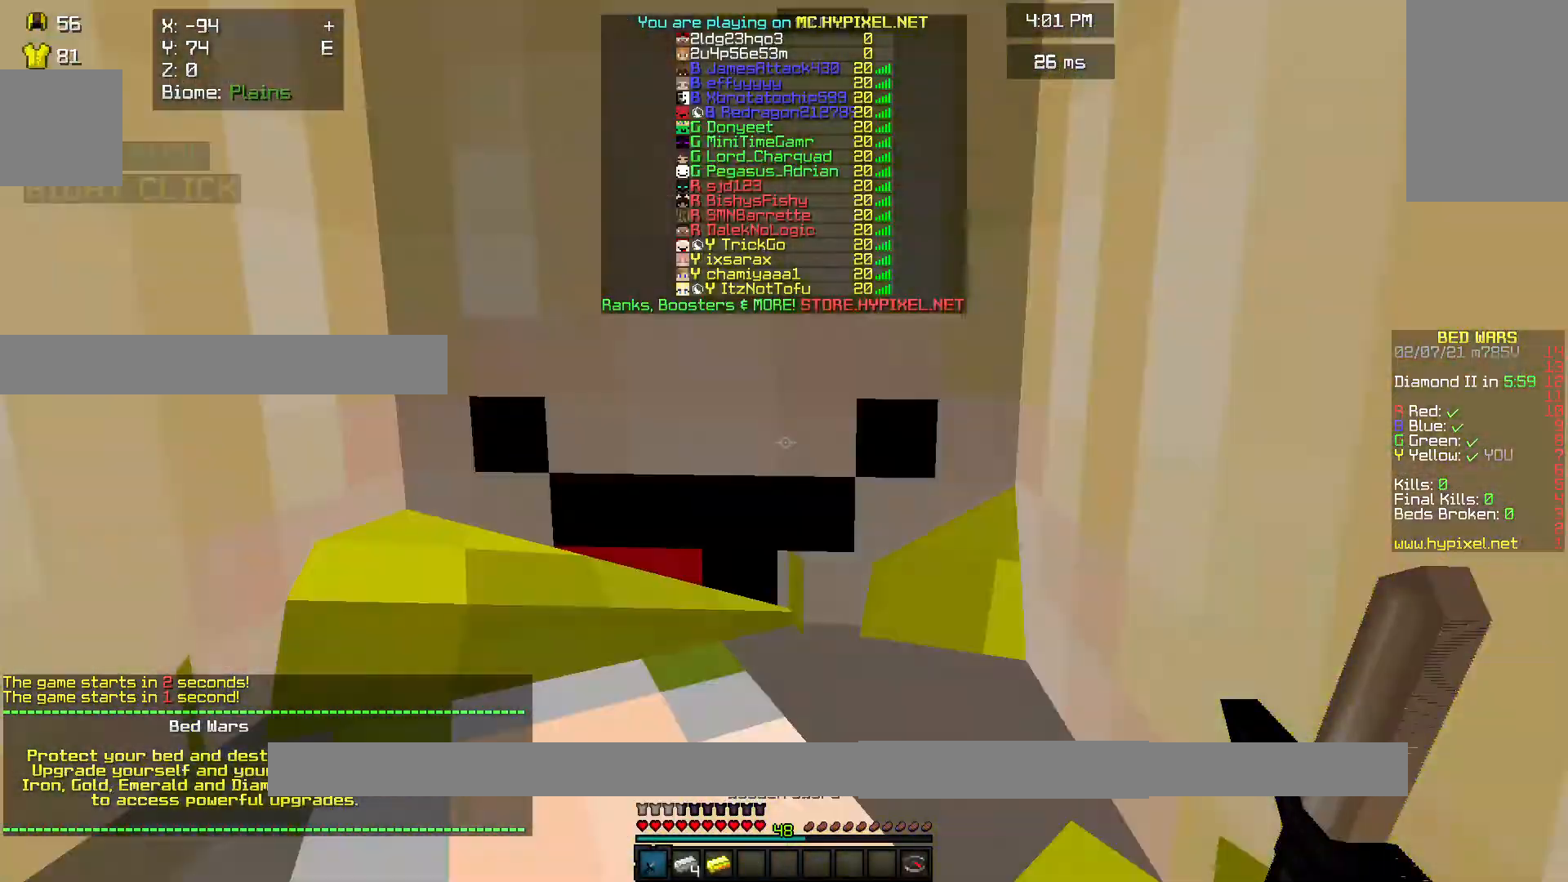
{"keys": ["s"], "mouse": [], "events": [[267, "w", "up"], [367, "s", "down"]]}
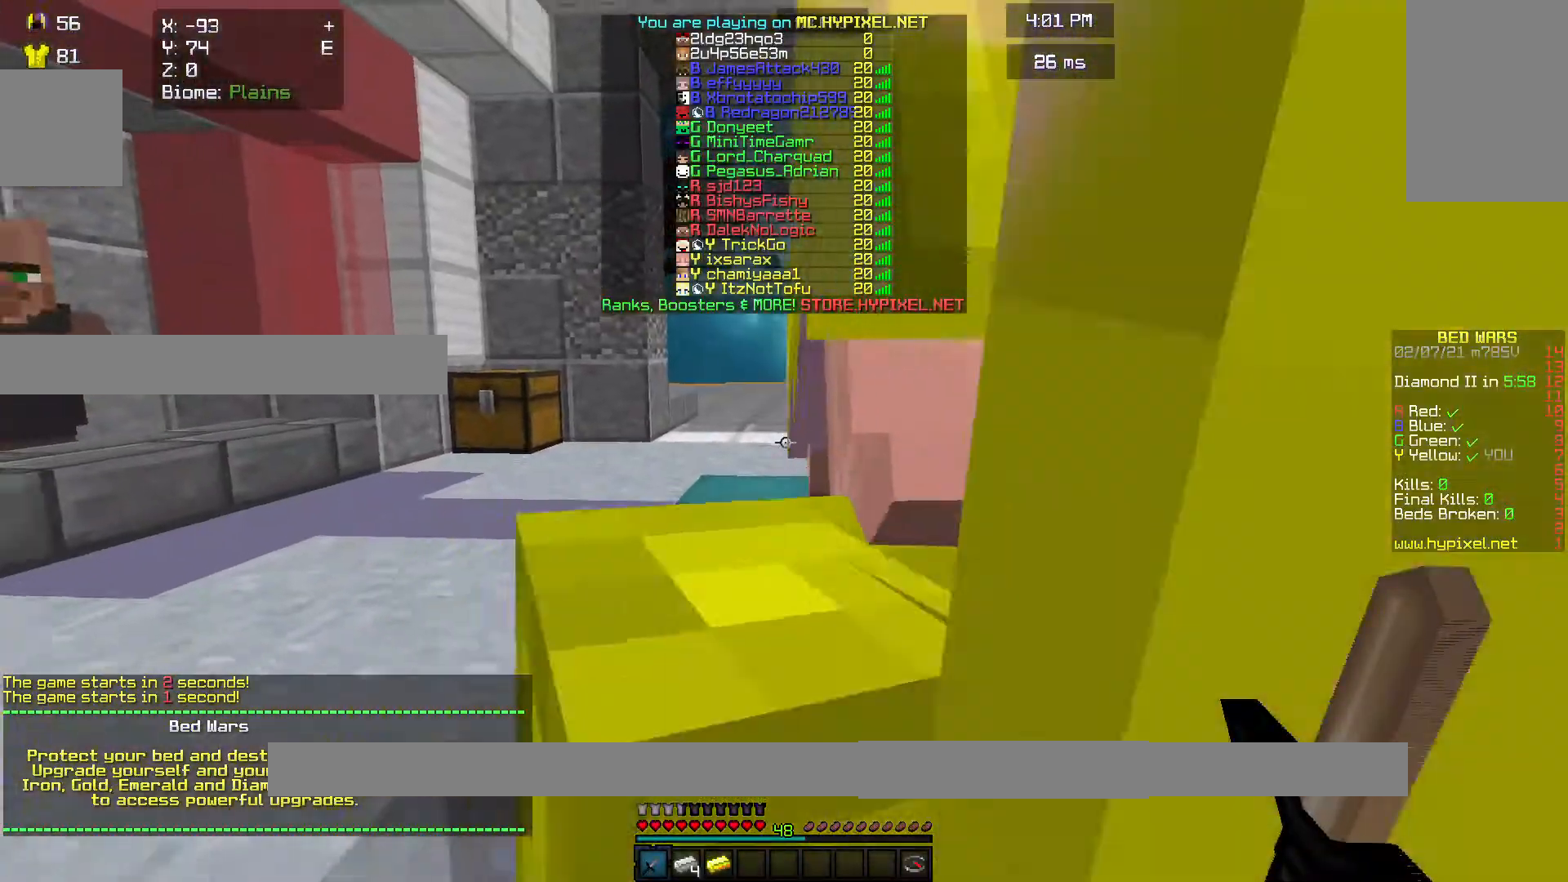
{"keys": ["w"], "mouse": [], "events": [[133, "s", "up"], [333, "mouse_left", "down"], [333, "w", "down"], [467, "mouse_left", "up"]]}
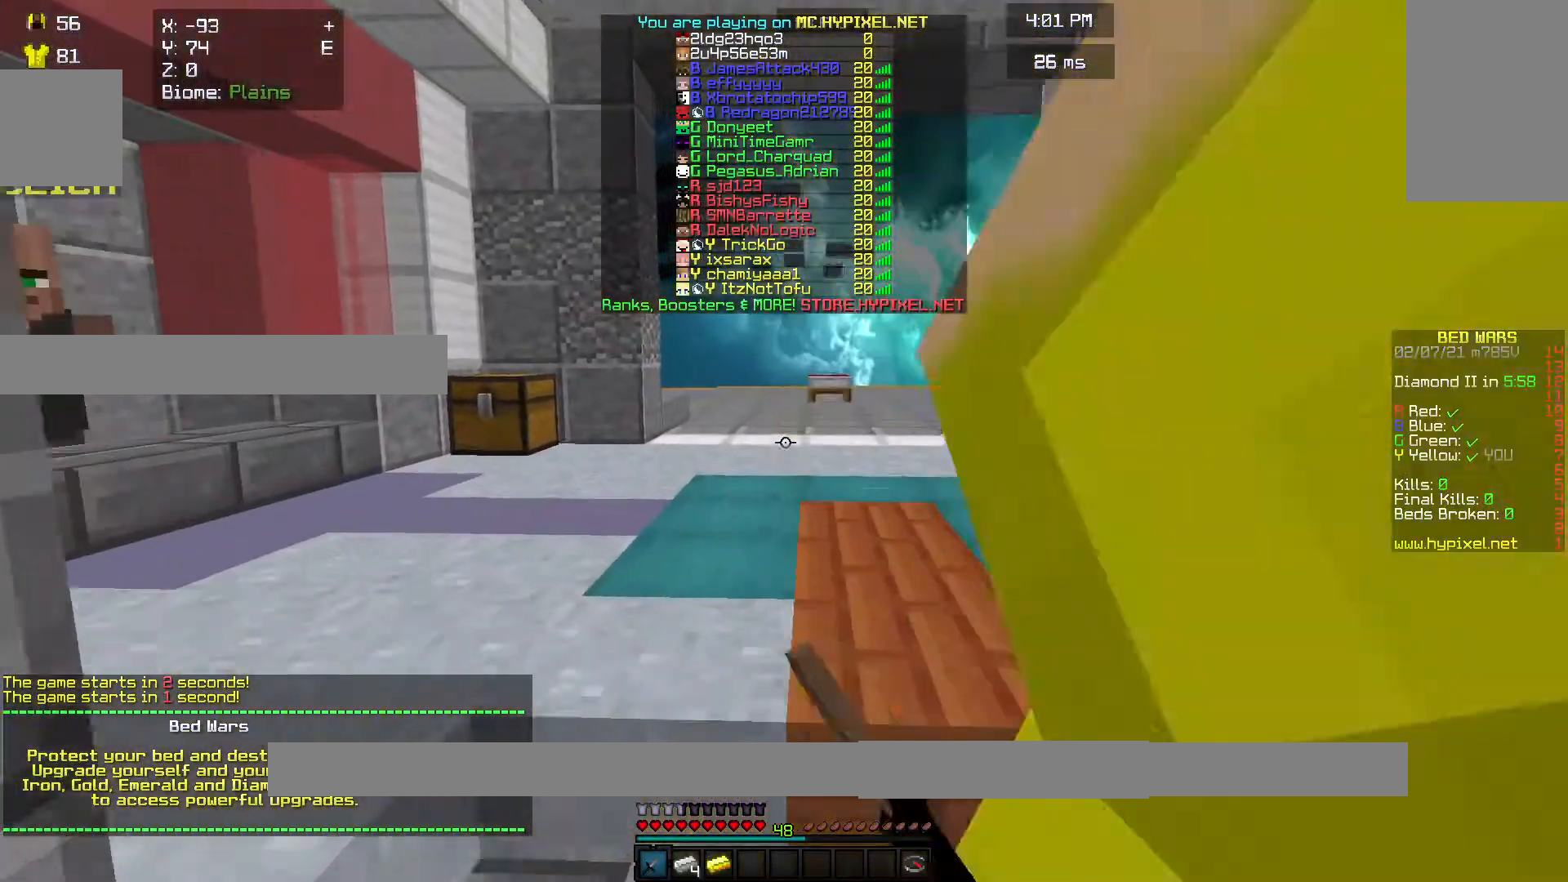
{"keys": ["s"], "mouse": ["left"], "events": [[67, "mouse_left", "down"], [133, "mouse_left", "up"], [200, "mouse_left", "down"], [267, "mouse_left", "up"], [300, "s", "down"], [333, "w", "up"], [367, "mouse_left", "down"]]}
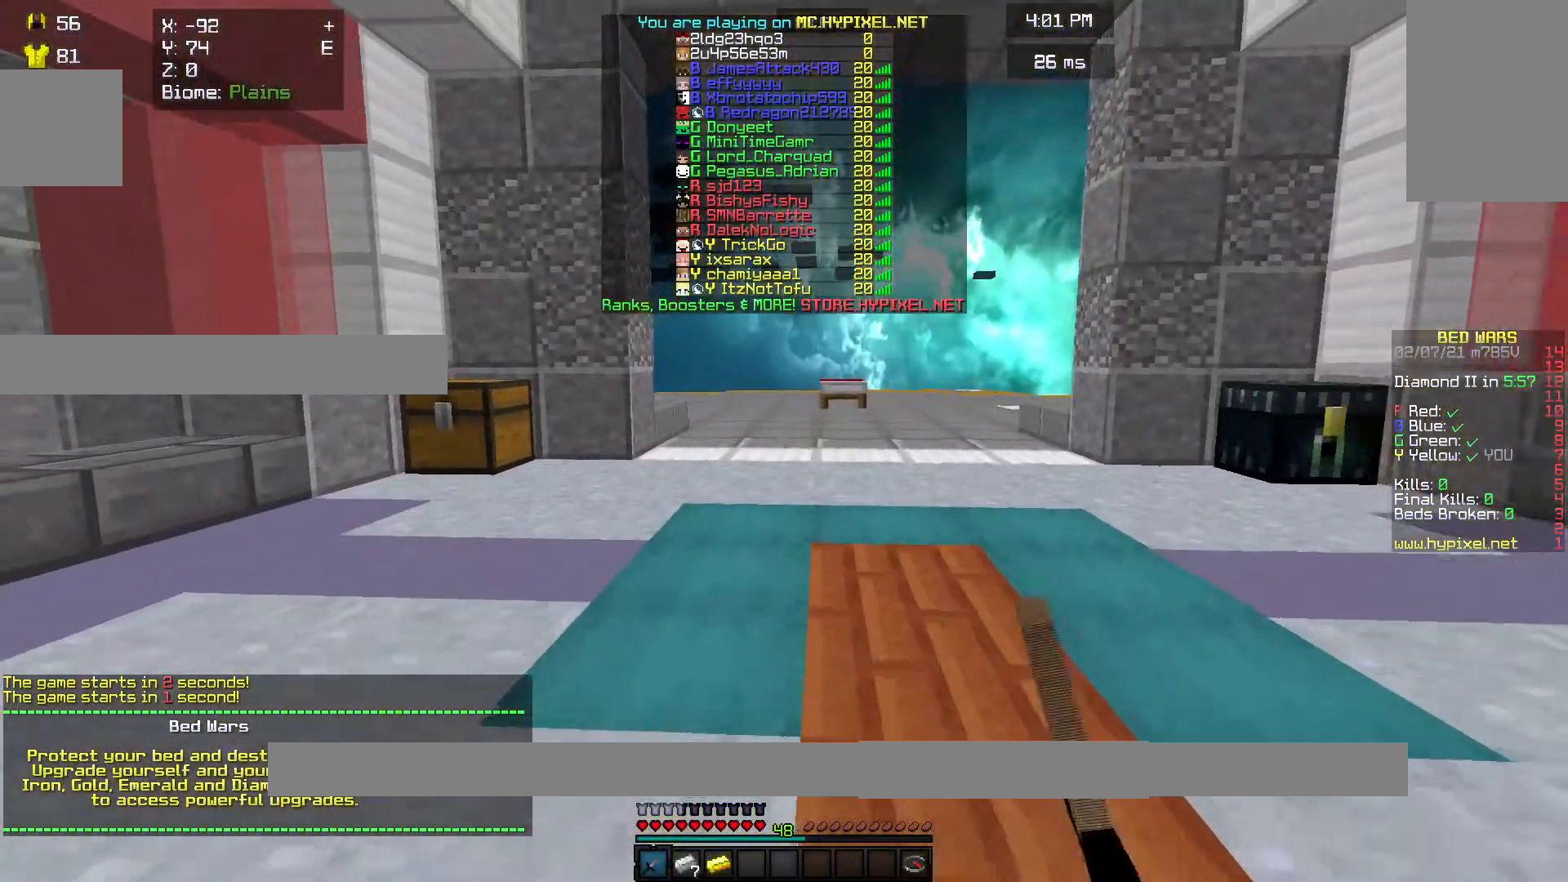
{"keys": ["s"], "mouse": ["left"], "events": [[300, "mouse_left", "up"], [367, "mouse_left", "down"]]}
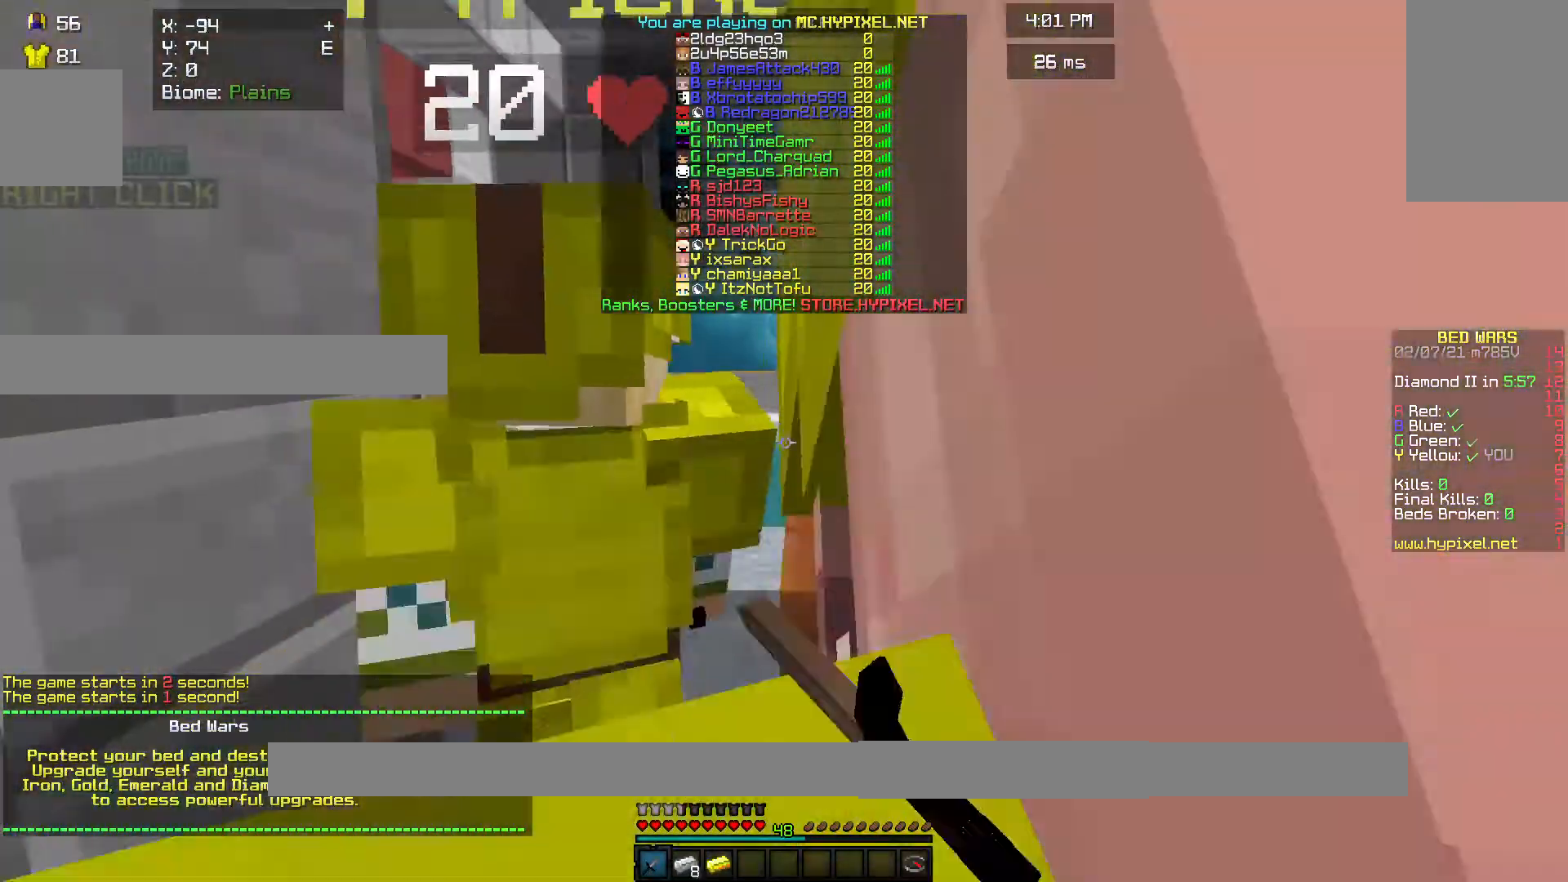
{"keys": ["w"], "mouse": ["left"], "events": [[33, "w", "down"], [67, "s", "up"], [133, "mouse_left", "up"], [167, "mouse_left", "down"]]}
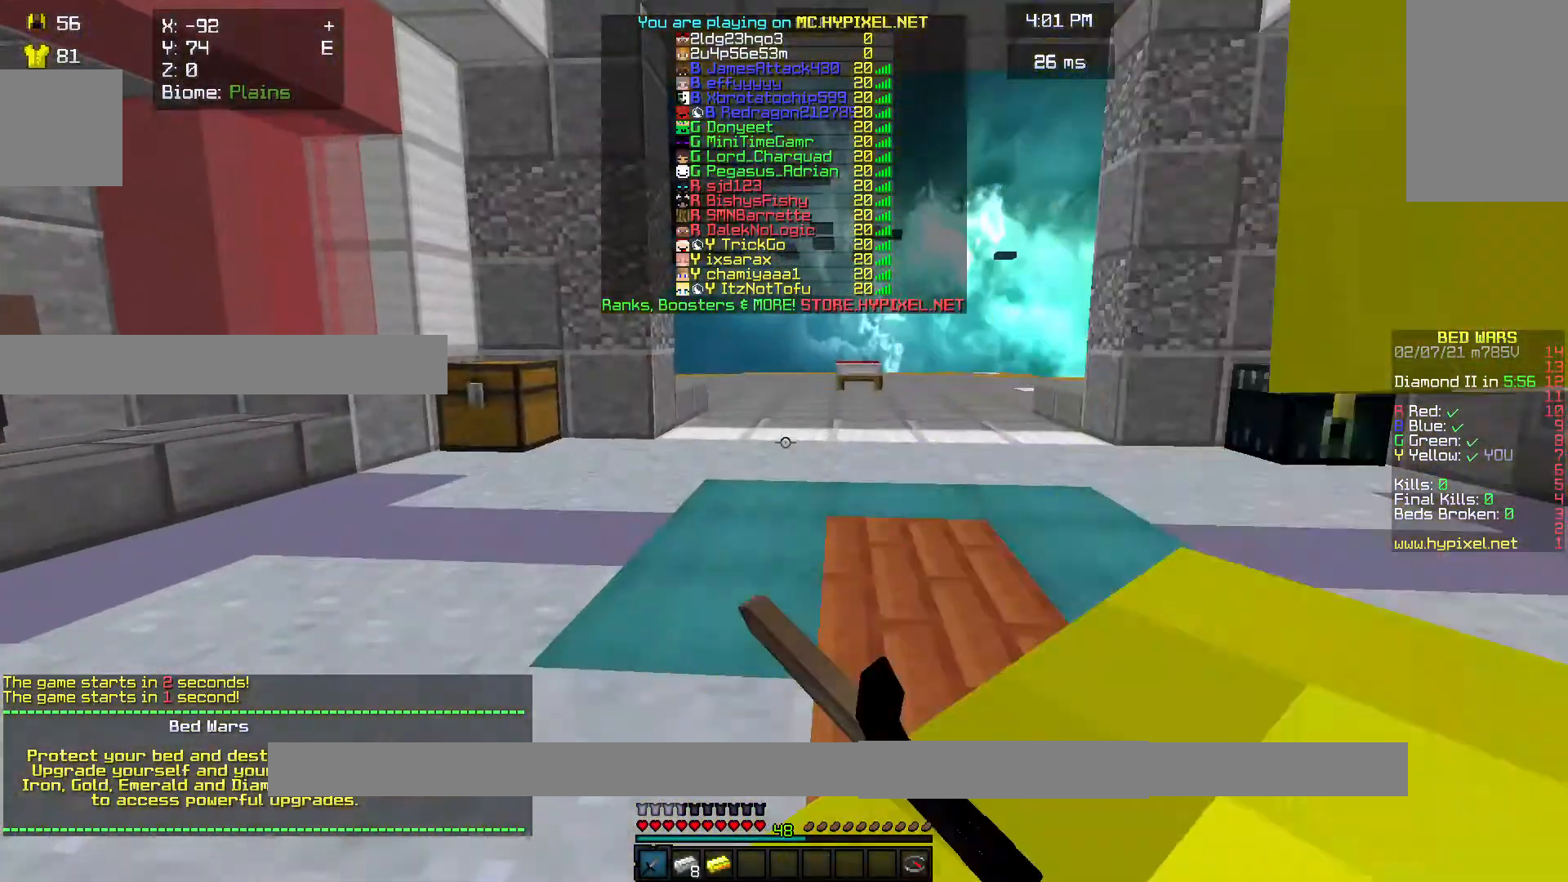
{"keys": ["s"], "mouse": ["left"], "events": [[133, "s", "down"], [200, "w", "up"]]}
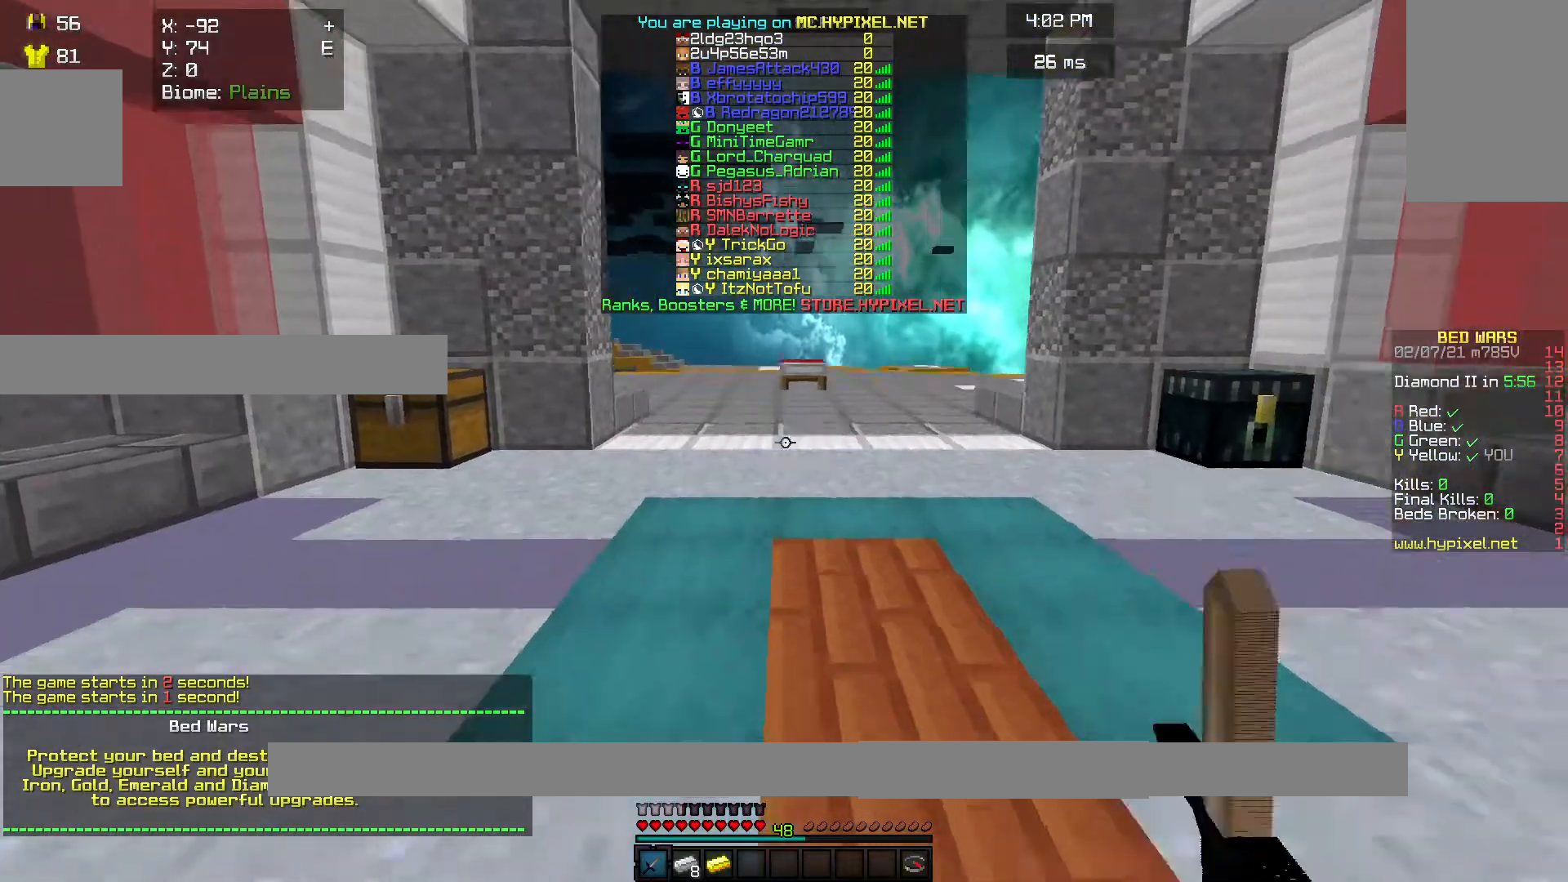
{"keys": [], "mouse": [], "events": [[167, "mouse_left", "up"], [233, "mouse_left", "down"], [333, "mouse_left", "up"], [367, "s", "up"], [400, "mouse_left", "down"], [467, "mouse_left", "up"]]}
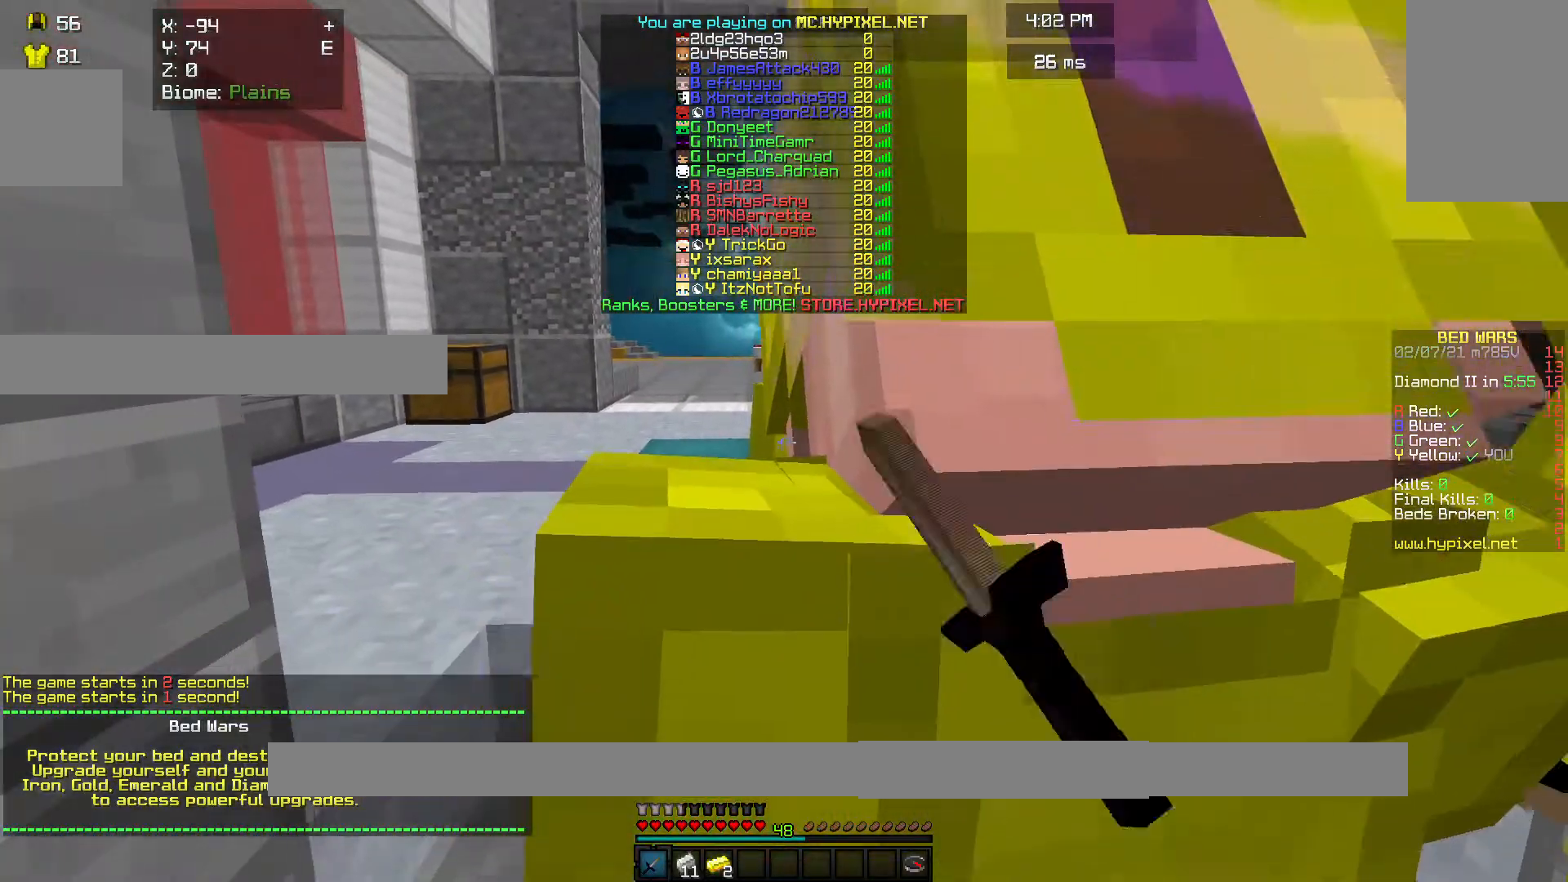
{"keys": [], "mouse": [], "events": []}
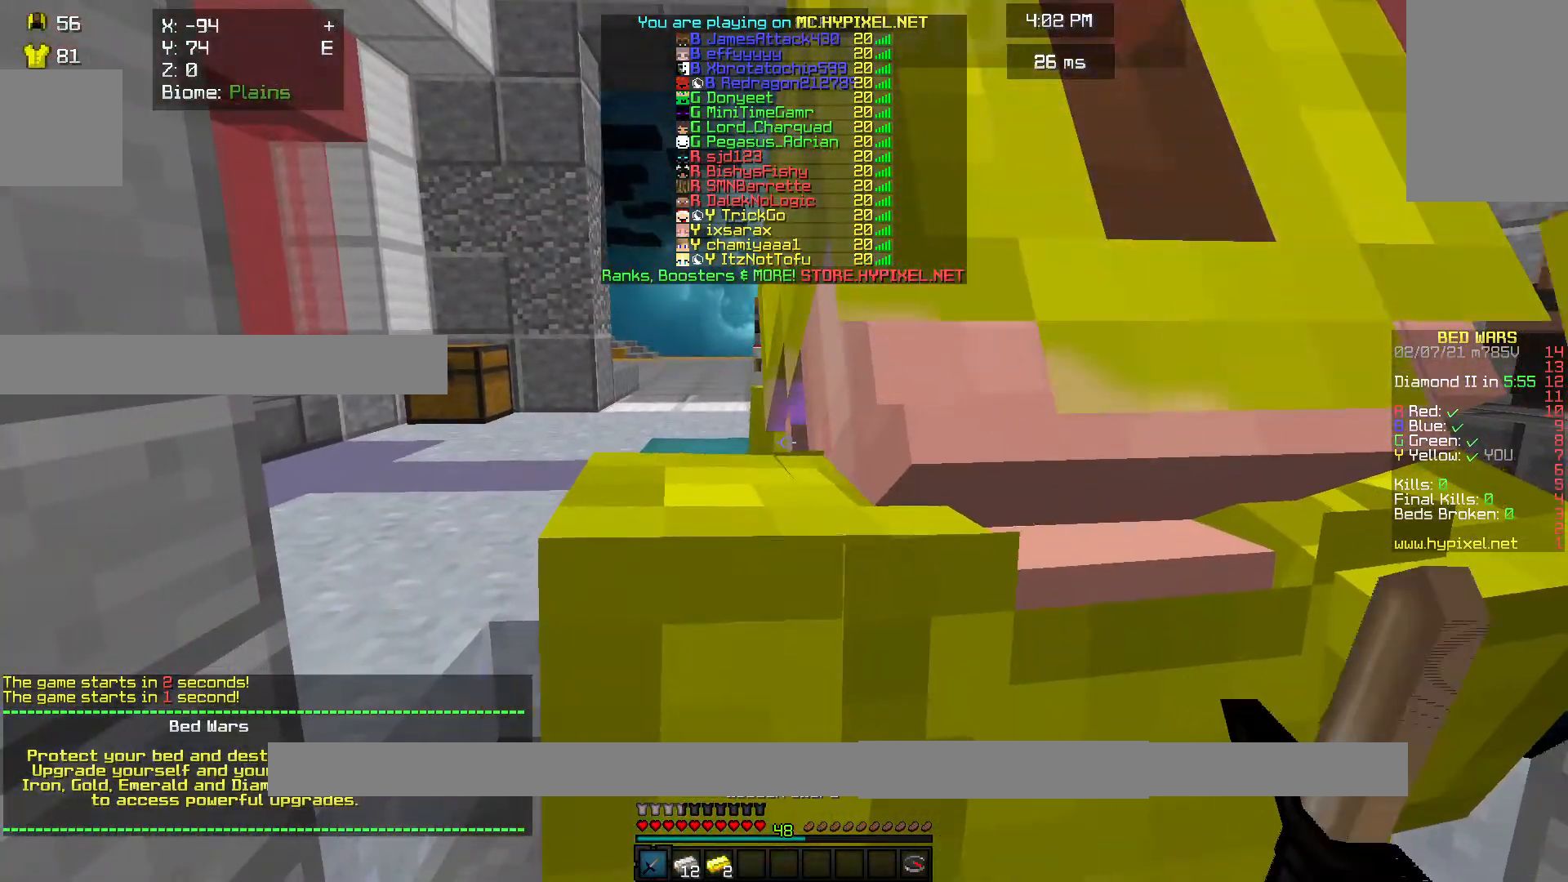
{"keys": ["w"], "mouse": [], "events": [[100, "mouse_right", "down"], [200, "mouse_right", "up"], [333, "w", "down"], [433, "mouse_right", "down"], [500, "mouse_right", "up"]]}
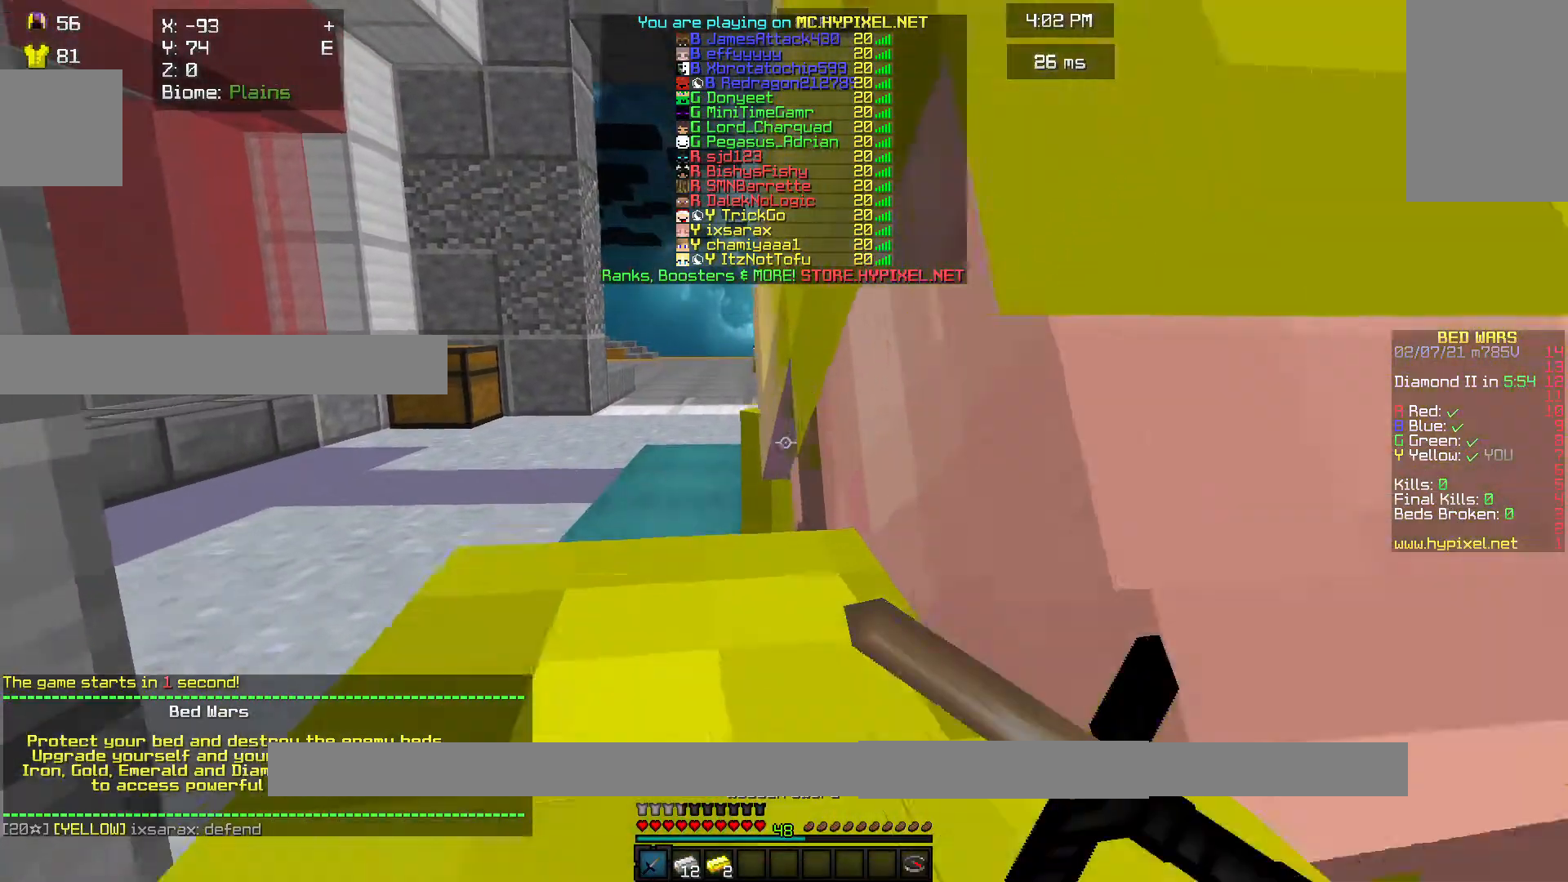
{"keys": [], "mouse": [], "events": [[100, "w", "up"]]}
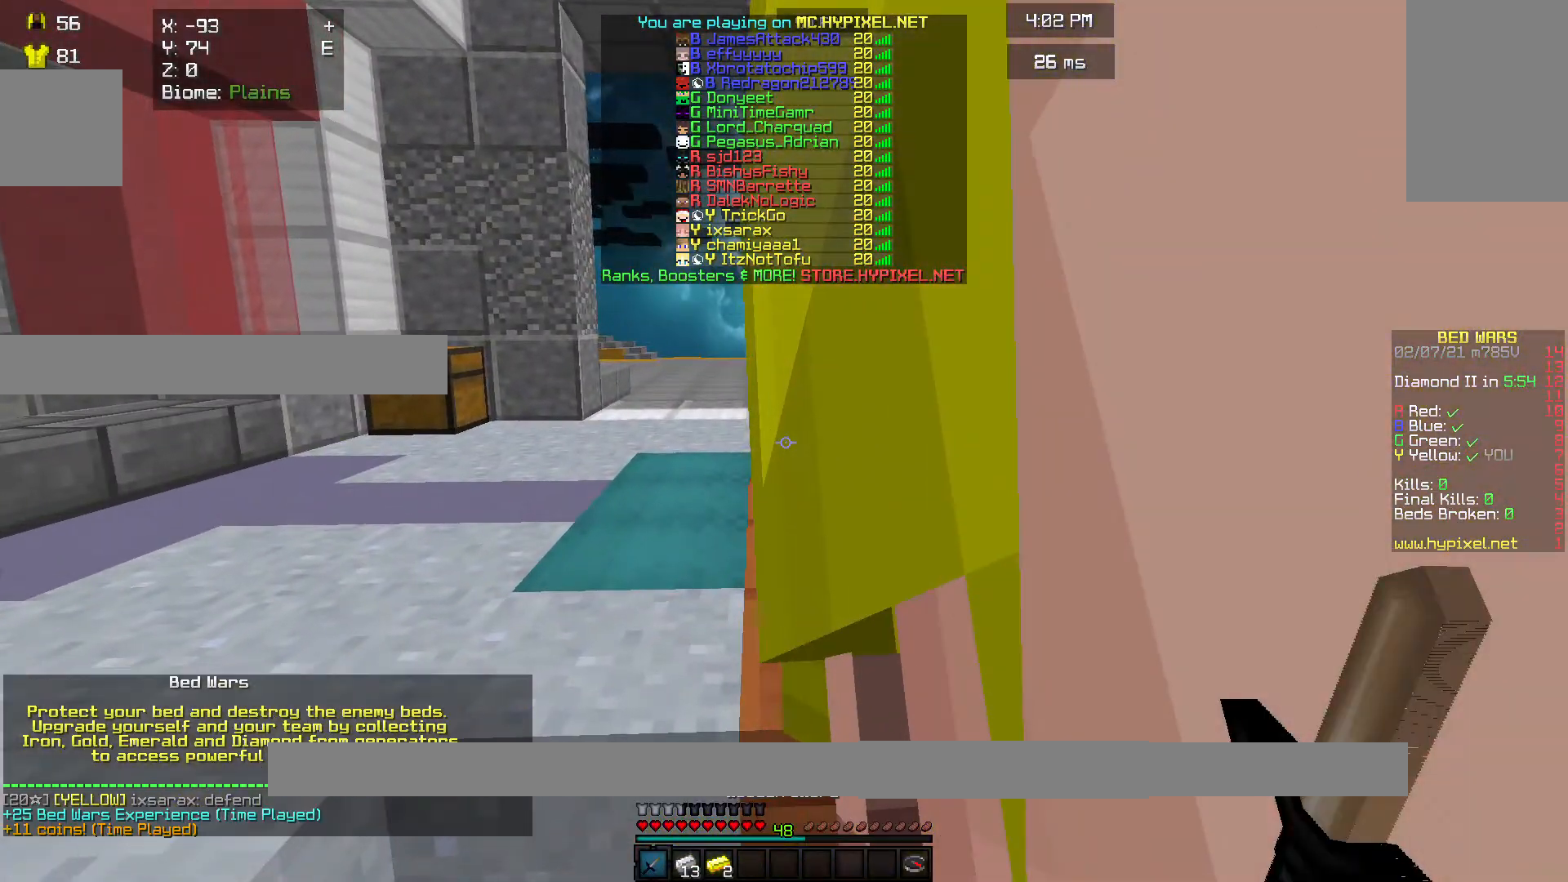
{"keys": [], "mouse": [], "events": []}
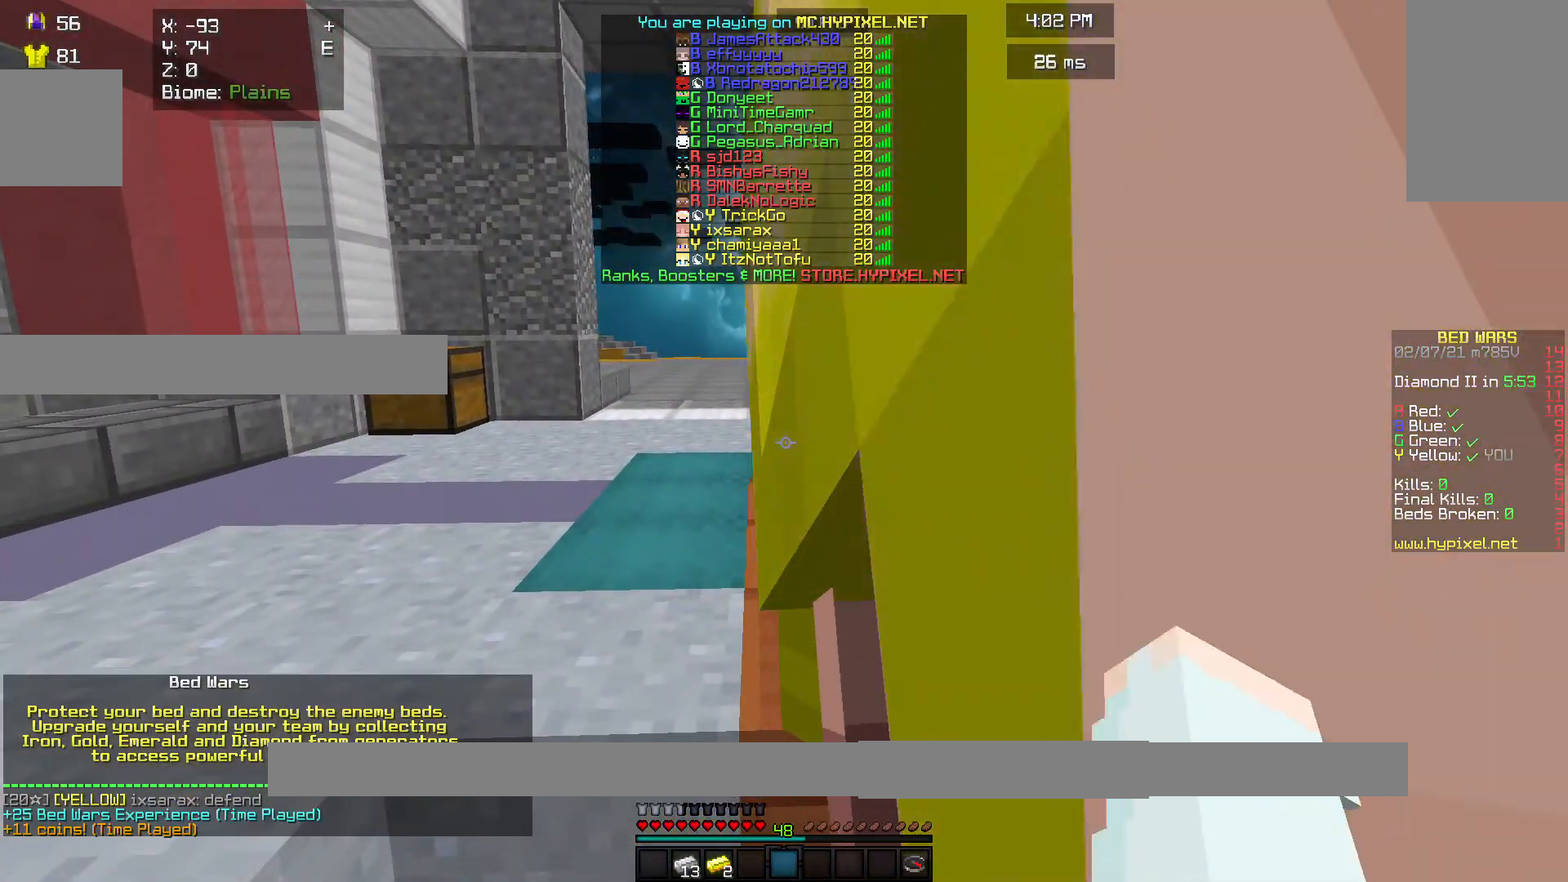
{"keys": ["s"], "mouse": ["right"], "events": [[333, "s", "down"], [500, "mouse_right", "down"]]}
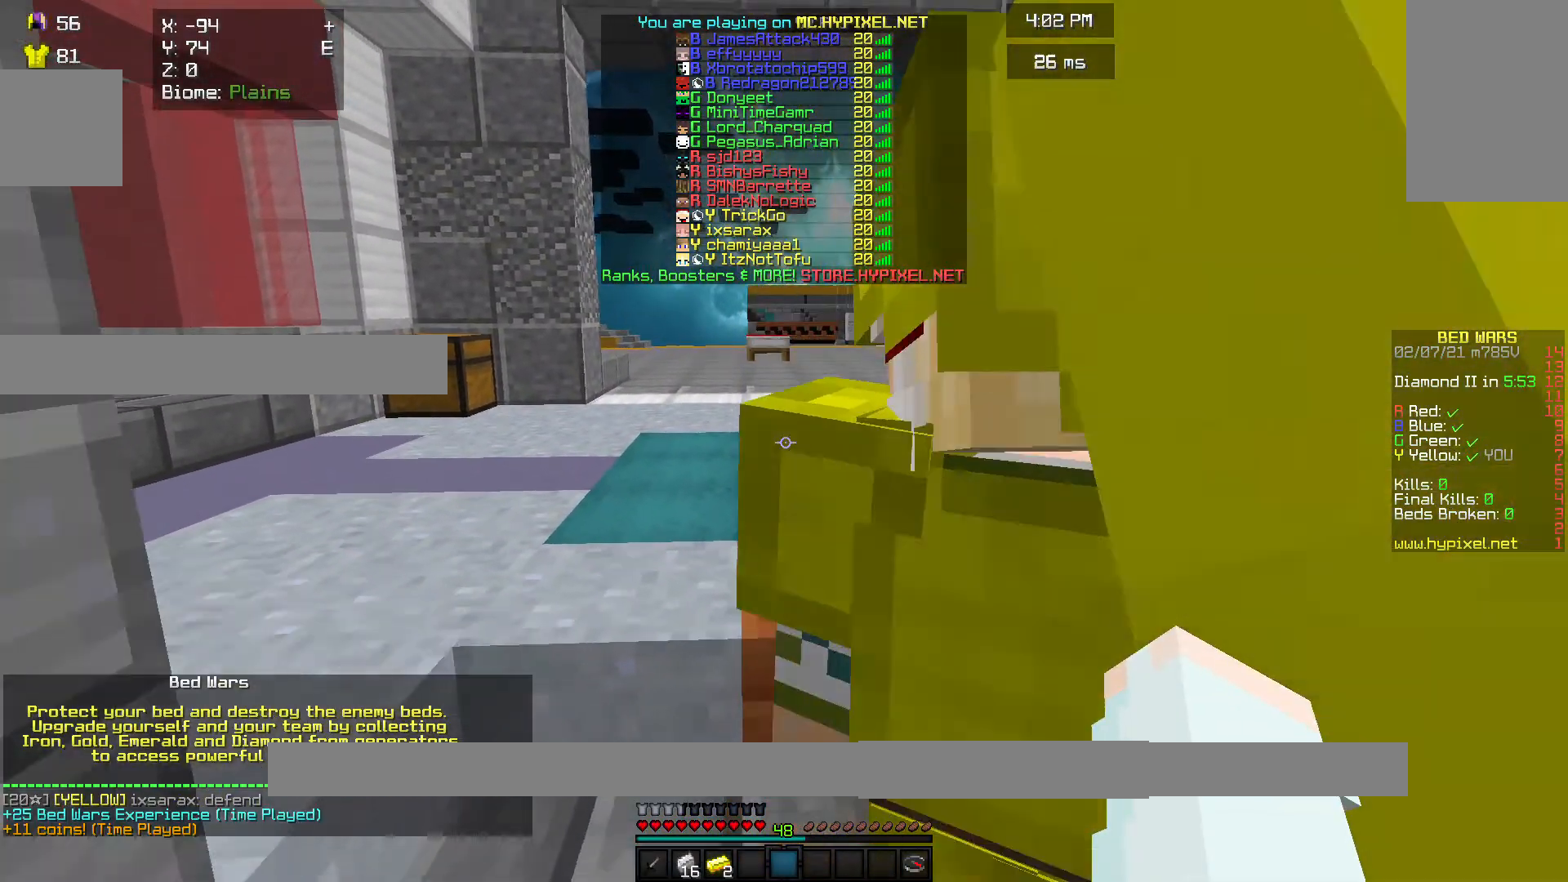
{"keys": ["w"], "mouse": [], "events": [[100, "s", "up"], [233, "mouse_right", "up"], [333, "w", "down"]]}
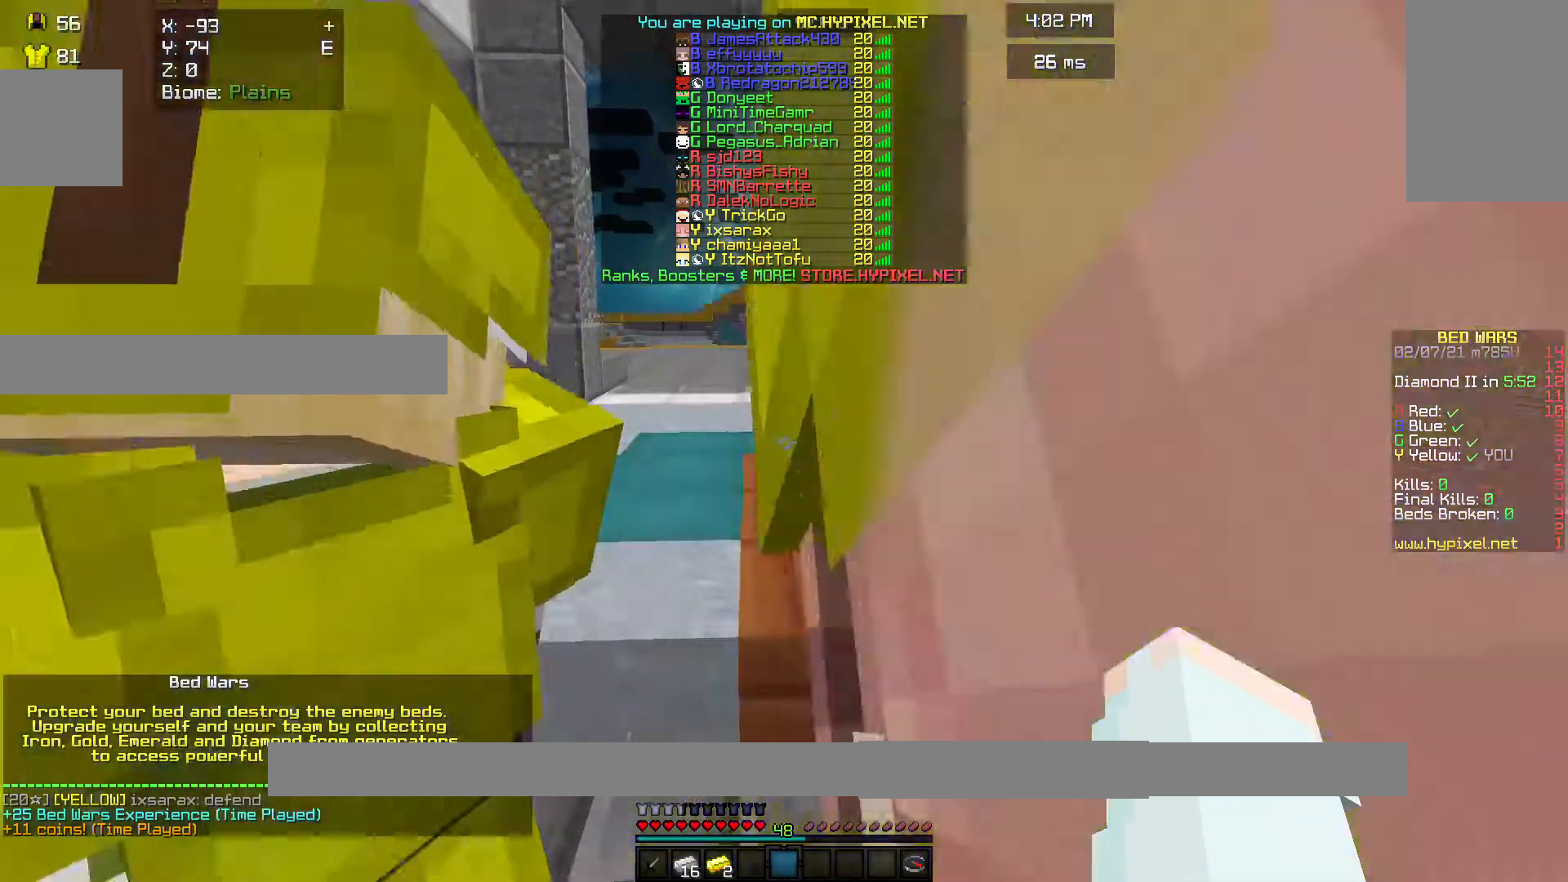
{"keys": ["s"], "mouse": ["right"], "events": [[200, "w", "up"], [233, "s", "down"], [300, "mouse_right", "down"]]}
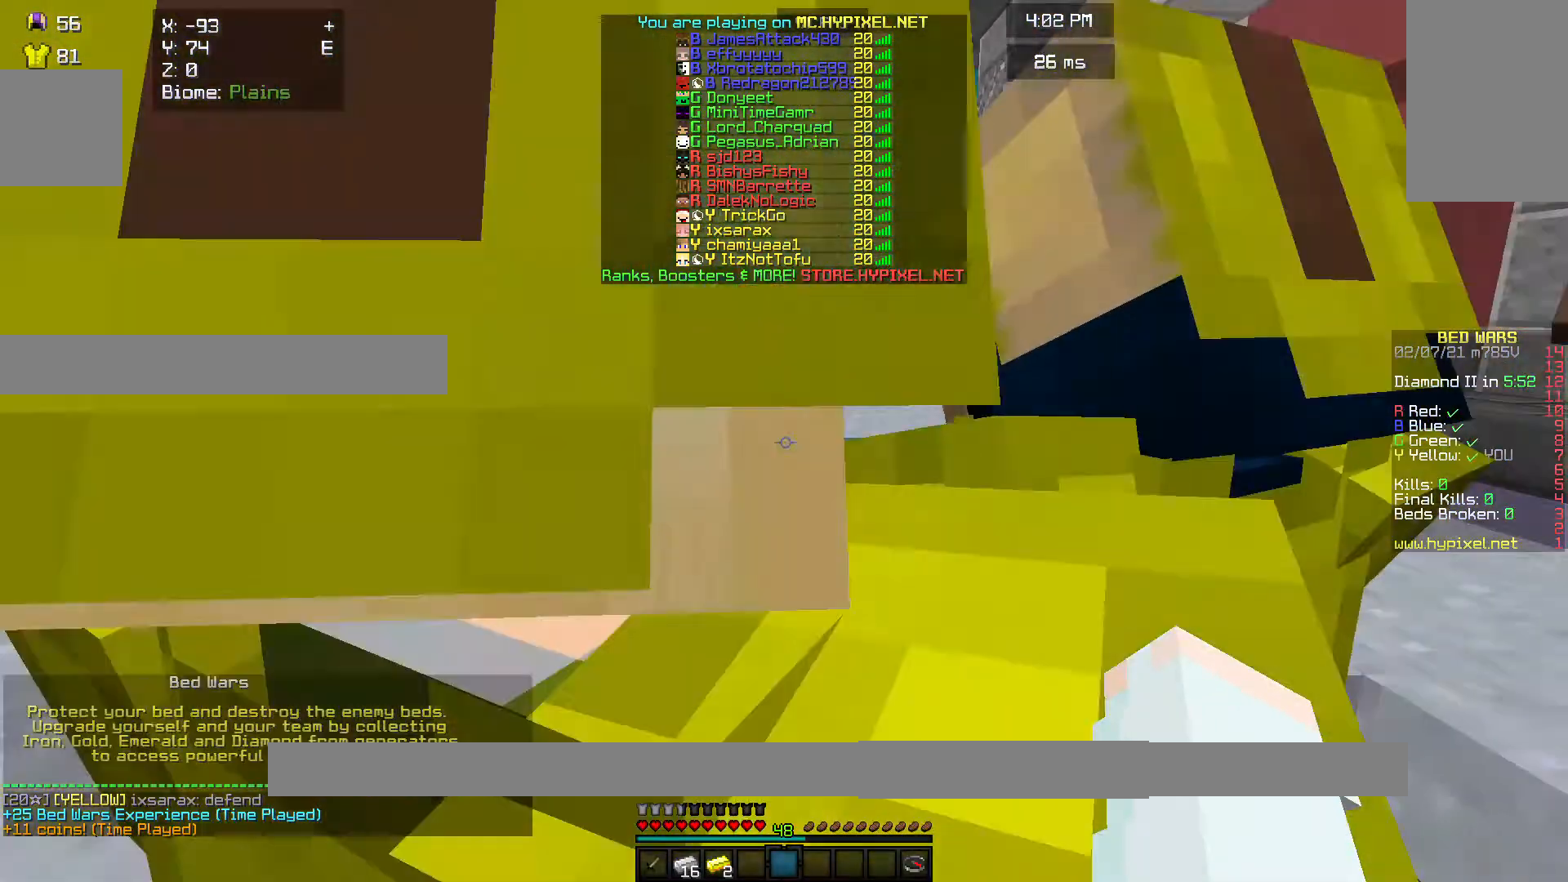
{"keys": [], "mouse": [], "events": [[133, "mouse_right", "up"], [200, "s", "up"]]}
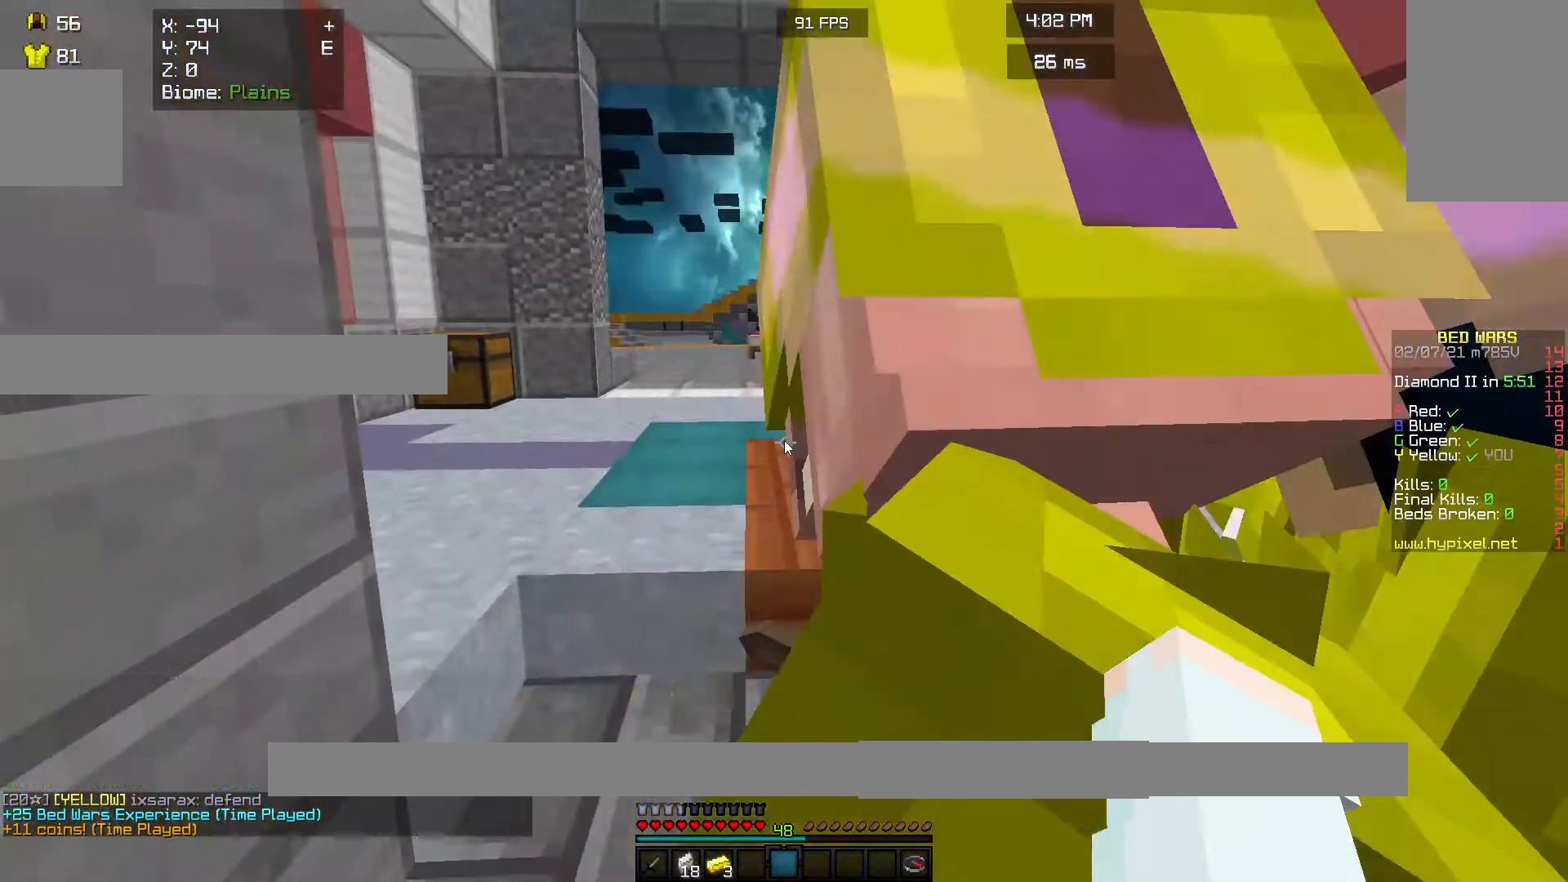
{"keys": [], "mouse": [], "events": []}
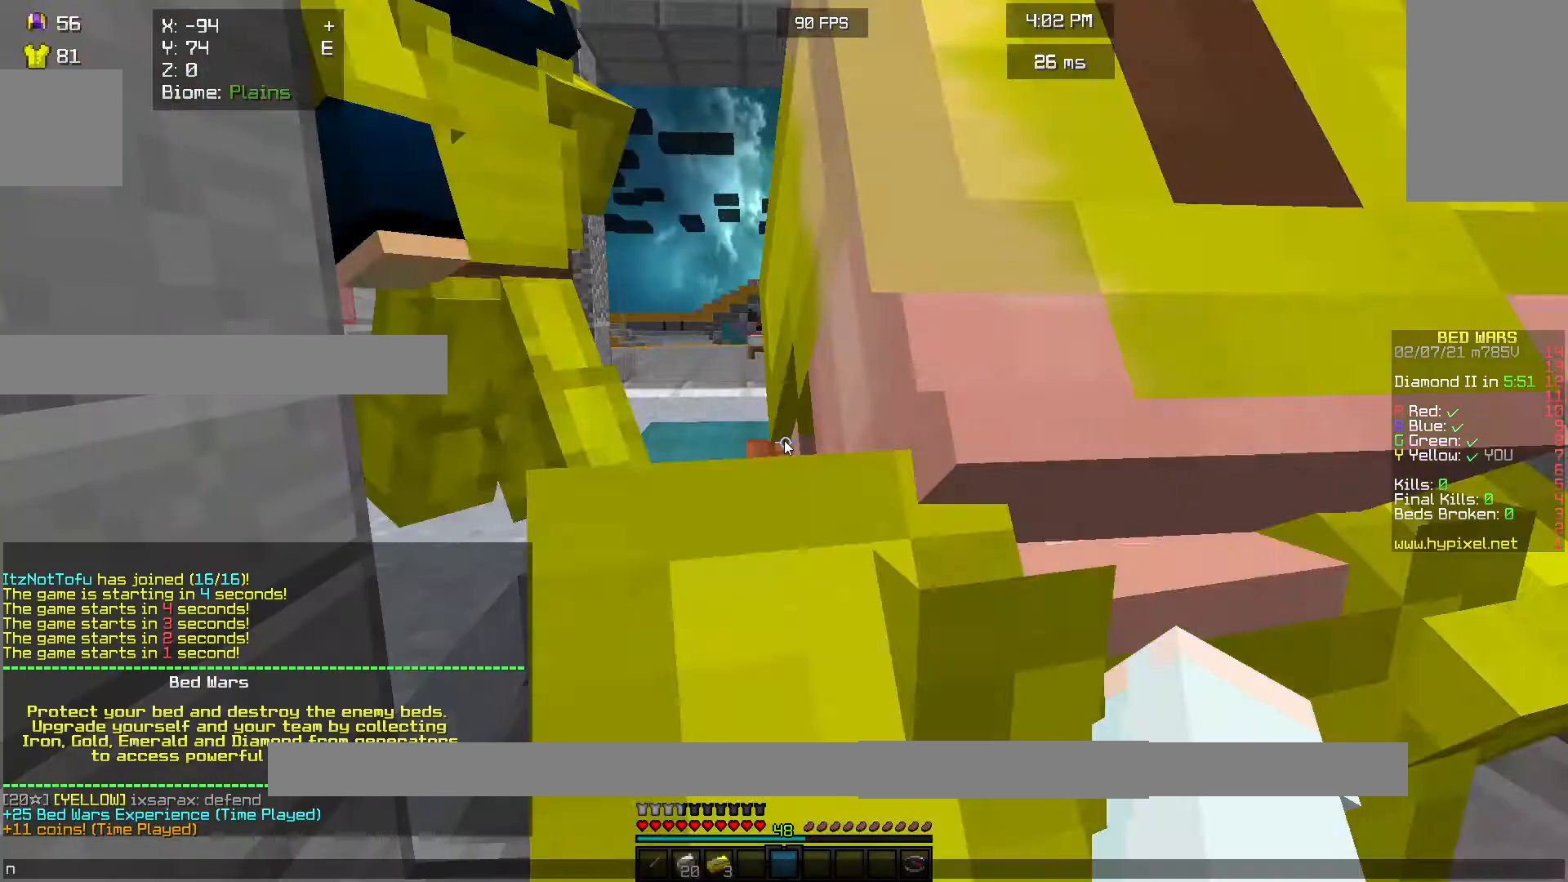
{"keys": [], "mouse": [], "events": []}
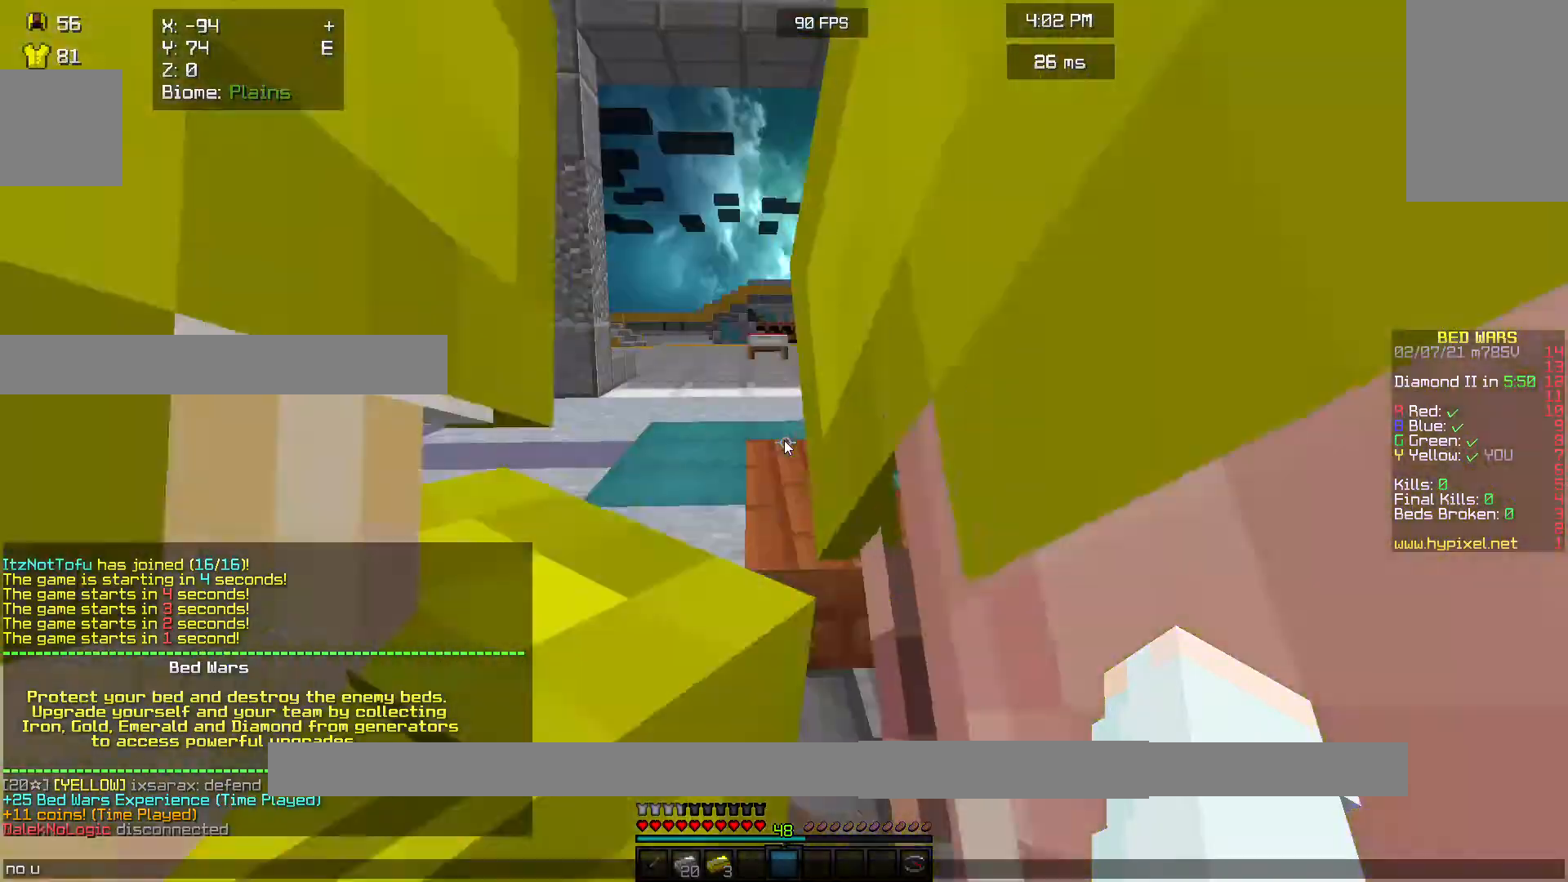
{"keys": [], "mouse": [], "events": []}
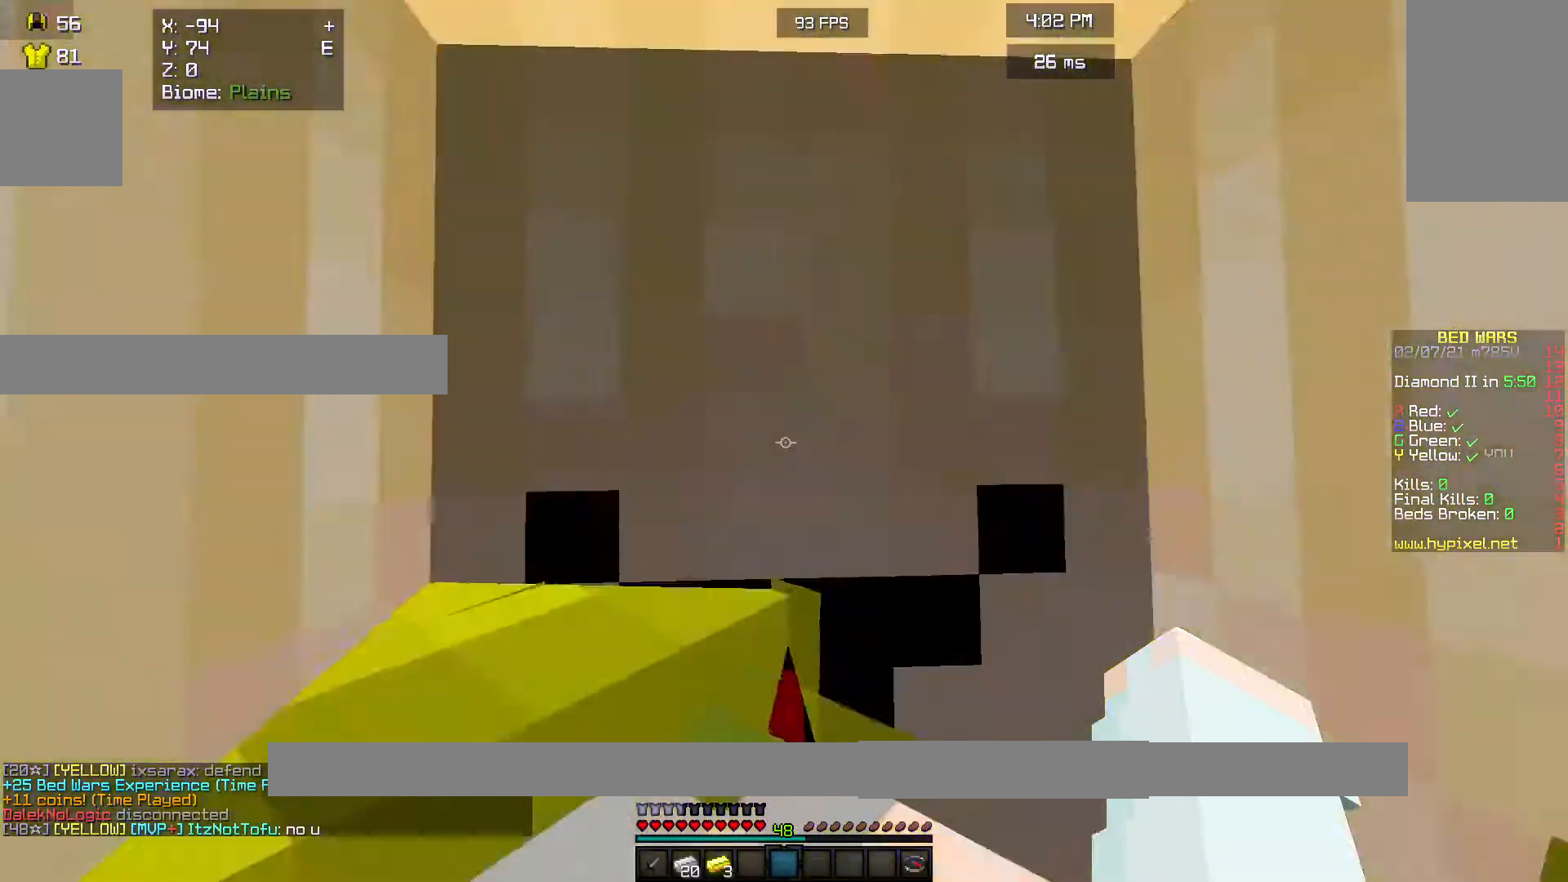
{"keys": ["w"], "mouse": [], "events": [[333, "w", "down"]]}
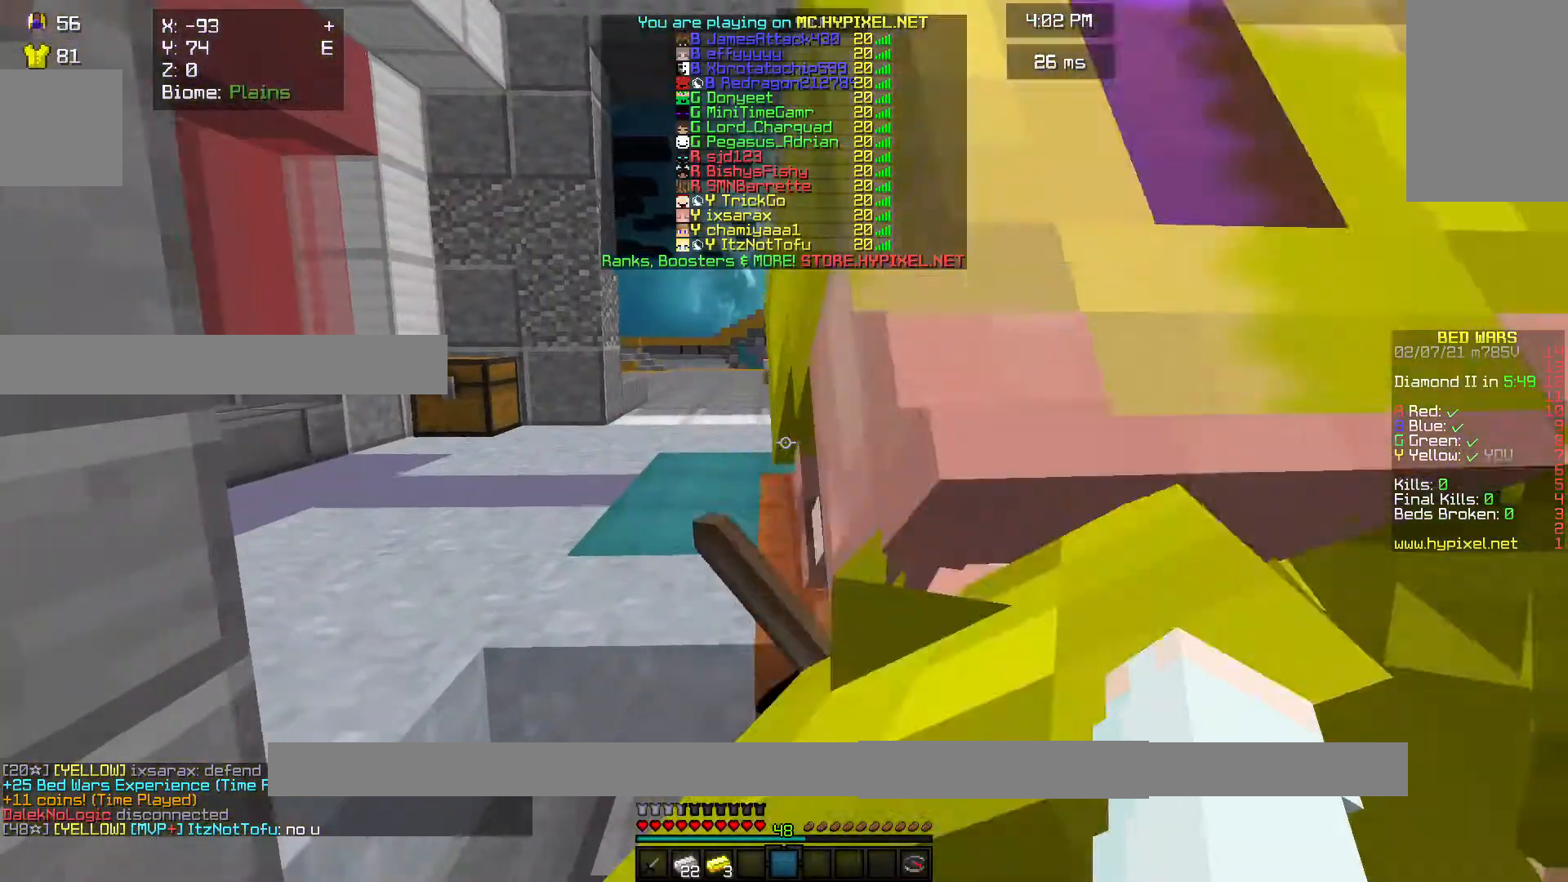
{"keys": ["s", "w"], "mouse": ["left"], "events": [[133, "w", "up"], [167, "mouse_left", "down"], [267, "s", "down"], [500, "w", "down"]]}
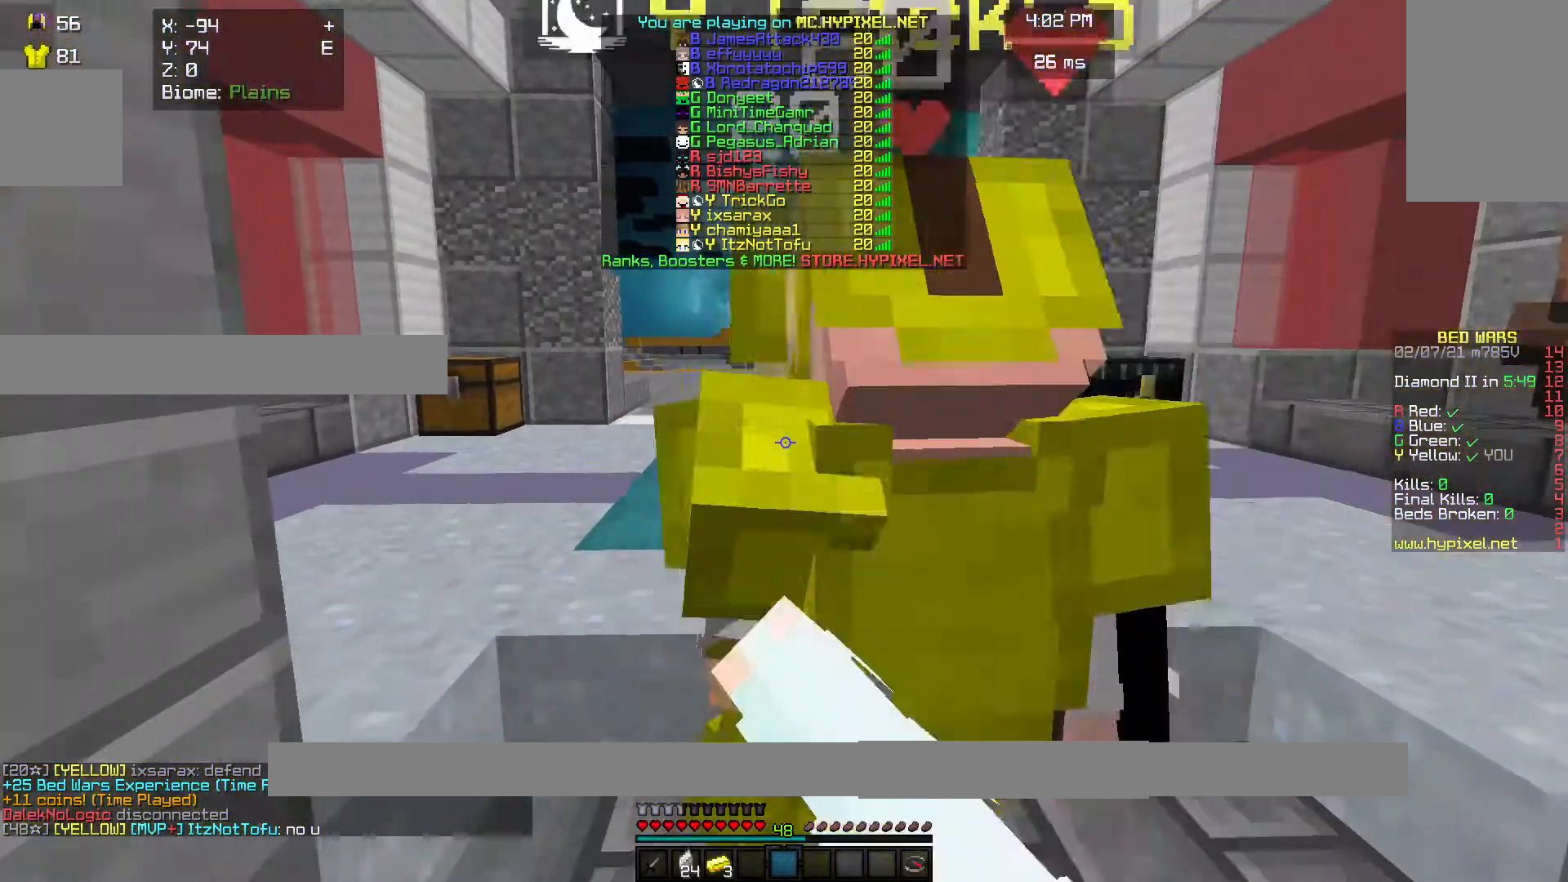
{"keys": ["w"], "mouse": [], "events": [[33, "s", "up"], [467, "mouse_left", "up"]]}